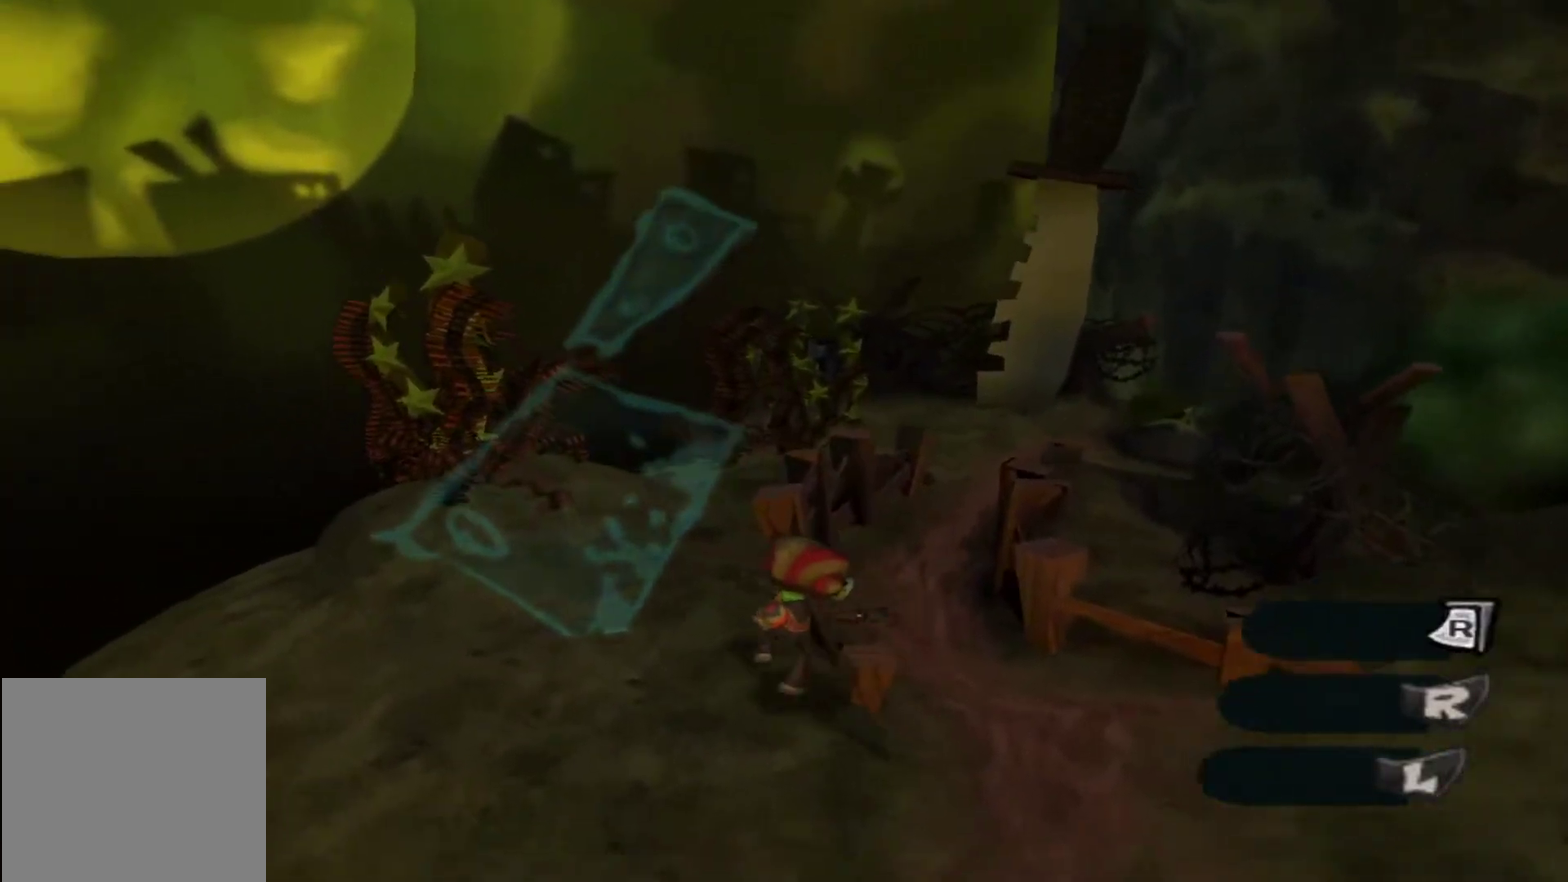
Gameplay with a controller (Xbox layout); each line is a JSON object with the inputs held at the frame after it (dt_ms = milliseconds from this image to that frame). "events" lists button and stick changes between this image and that frame as [ms after this image, input, new state], when the widget could be followed in between. Not read: A L3 R3.
{"dt_ms": 700, "buttons": [], "left_stick": "right", "right_stick": "center", "events": [[33, "right_stick", "center"], [317, "left_stick", "down-right"], [400, "left_stick", "right"], [450, "left_stick", "center"], [700, "left_stick", "right"]]}
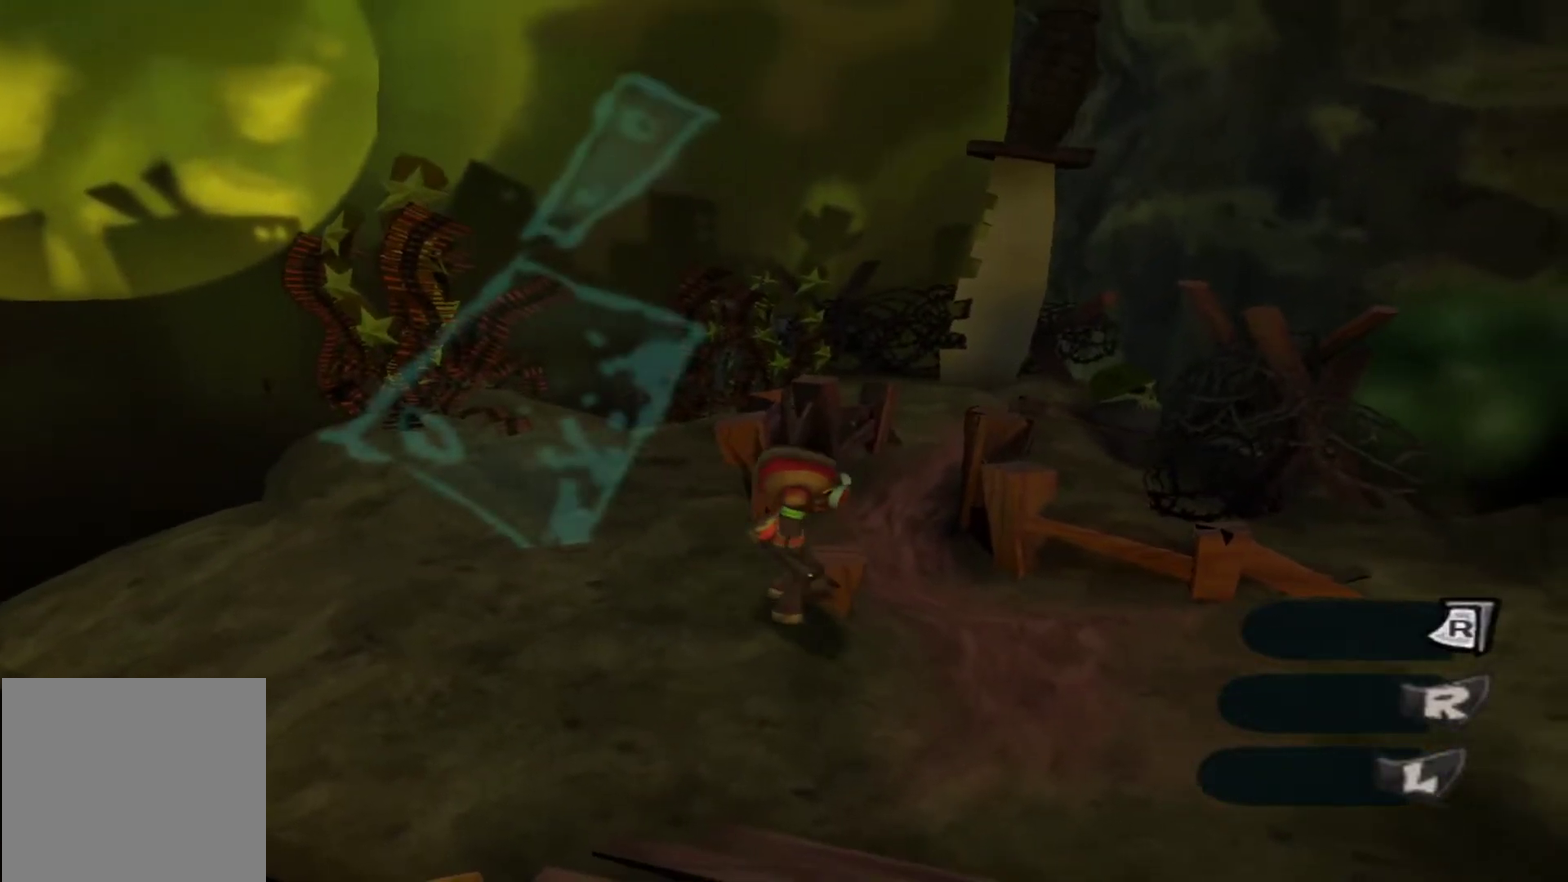
{"dt_ms": 500, "buttons": [], "left_stick": "center", "right_stick": "center", "events": [[100, "left_stick", "center"], [383, "left_stick", "up-left"], [450, "left_stick", "center"]]}
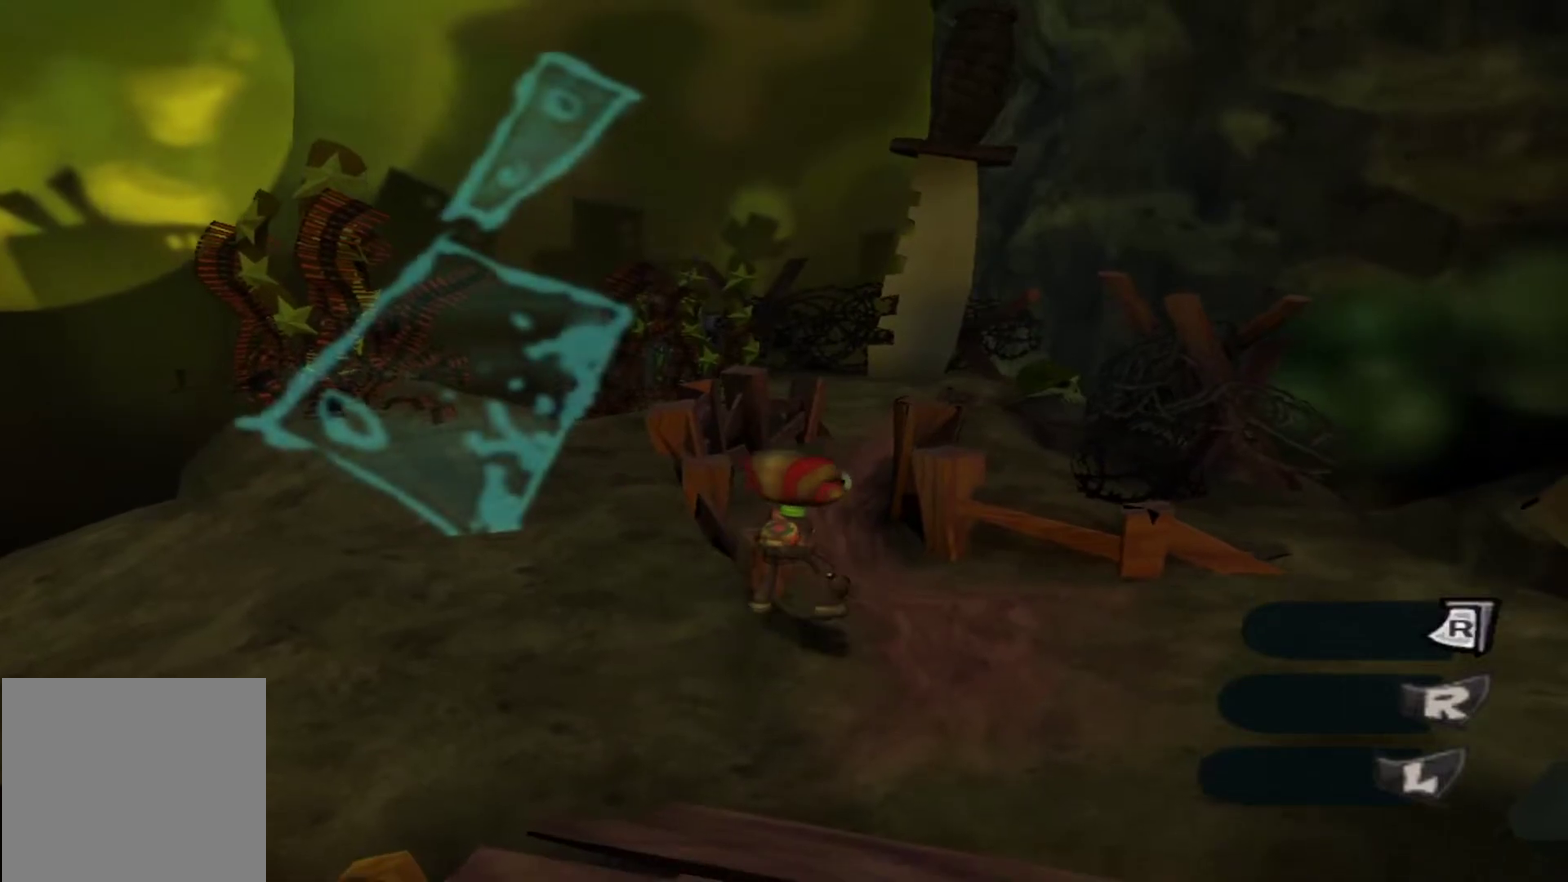
{"dt_ms": 400, "buttons": [], "left_stick": "down-right", "right_stick": "down-right", "events": [[150, "right_stick", "down"], [167, "left_stick", "down"], [333, "left_stick", "down-right"], [350, "right_stick", "down-right"]]}
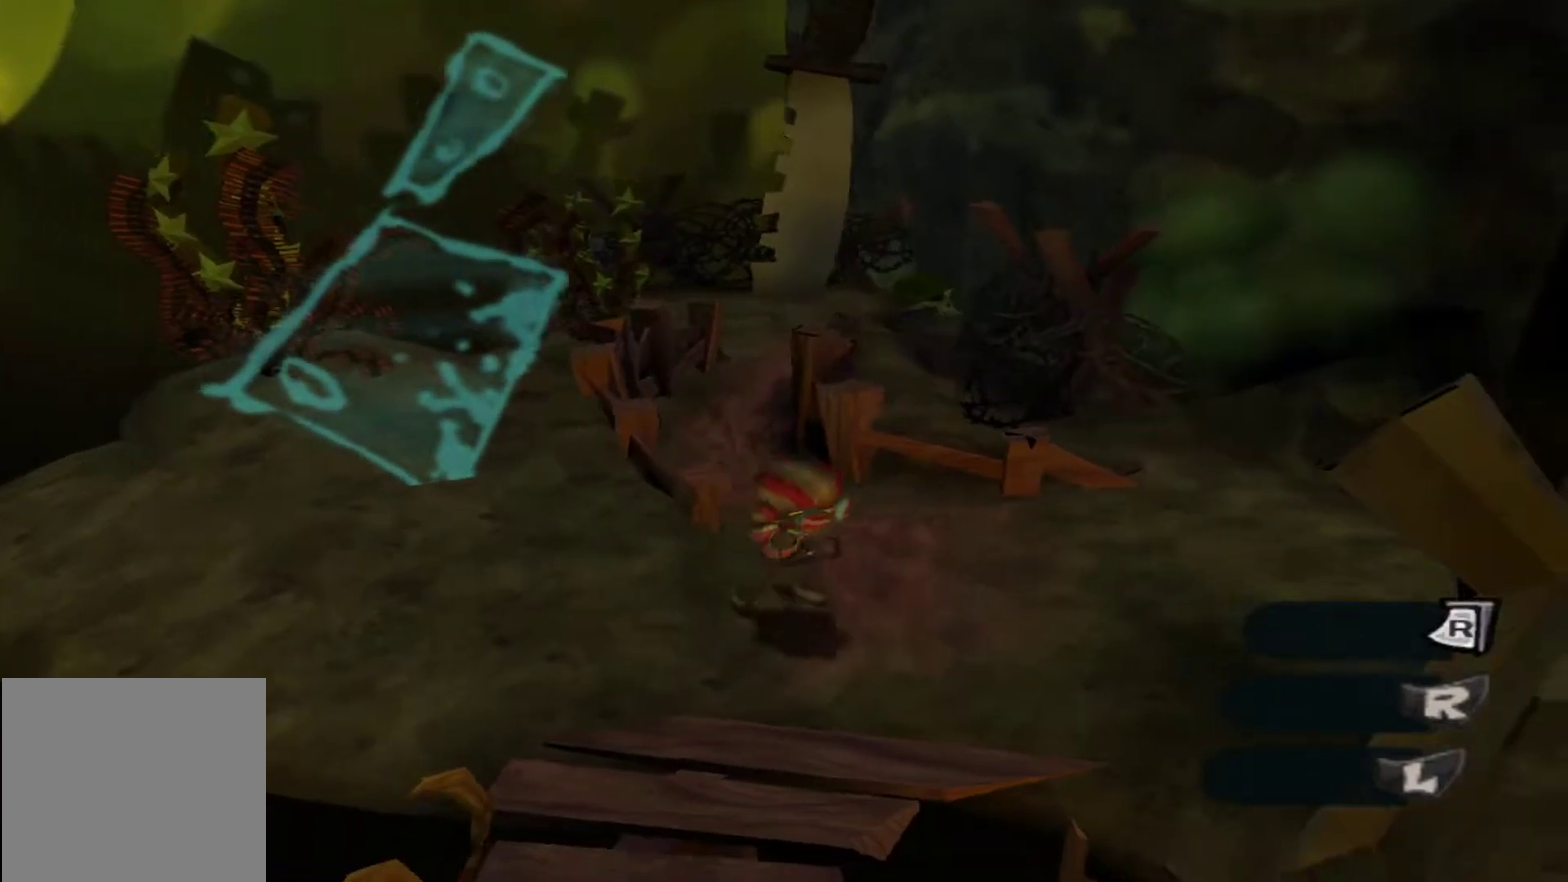
{"dt_ms": 500, "buttons": [], "left_stick": "down-right", "right_stick": "center", "events": [[67, "right_stick", "down"], [83, "left_stick", "center"], [300, "right_stick", "center"], [317, "left_stick", "down-right"]]}
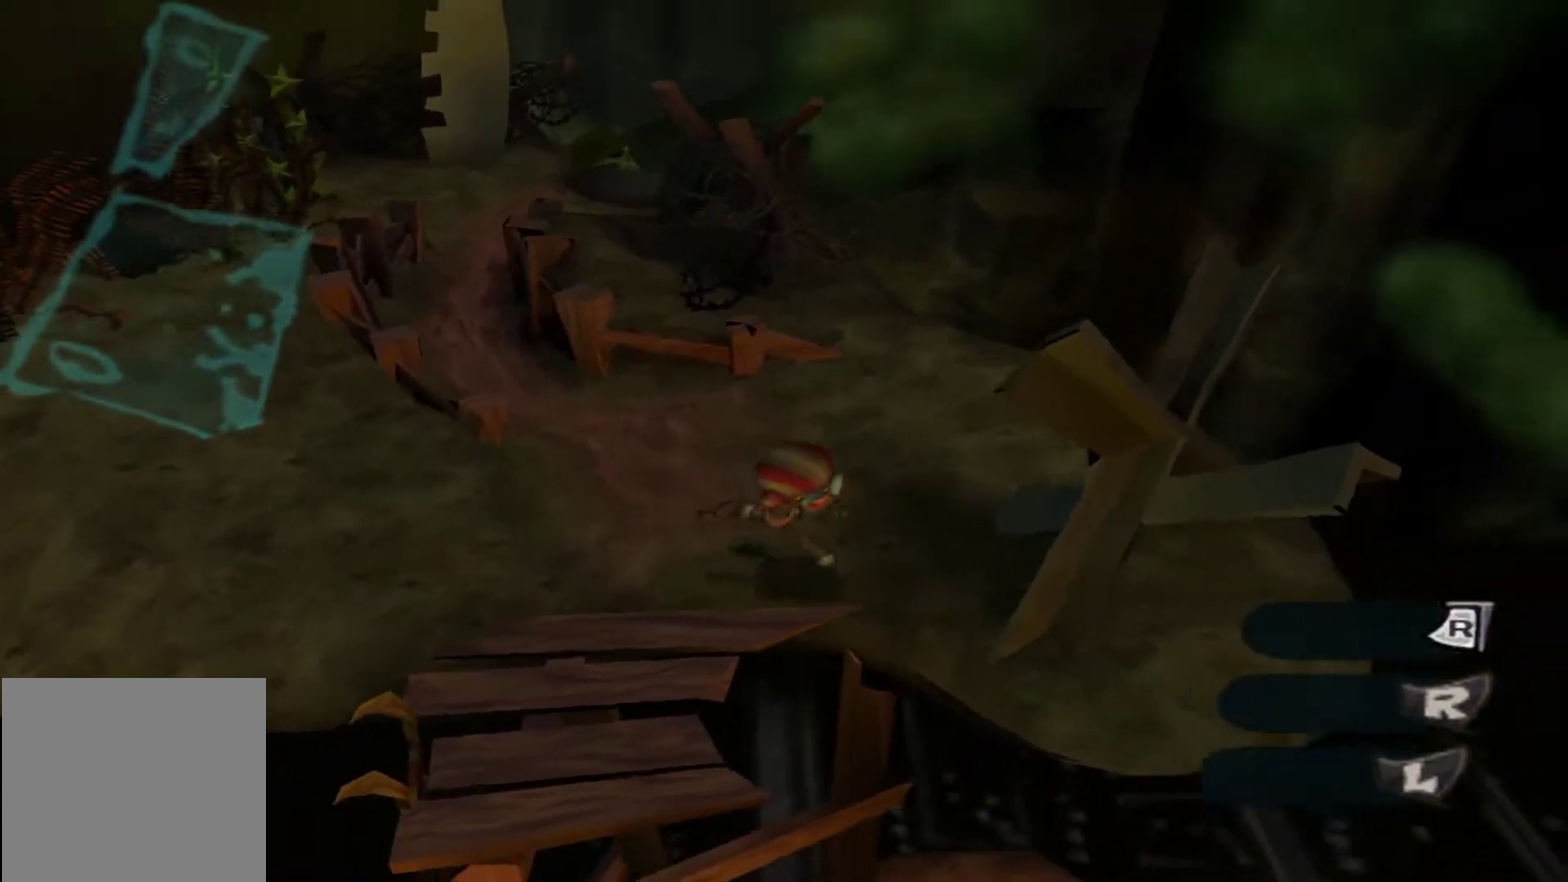
{"dt_ms": 600, "buttons": [], "left_stick": "center", "right_stick": "center", "events": [[117, "left_stick", "center"]]}
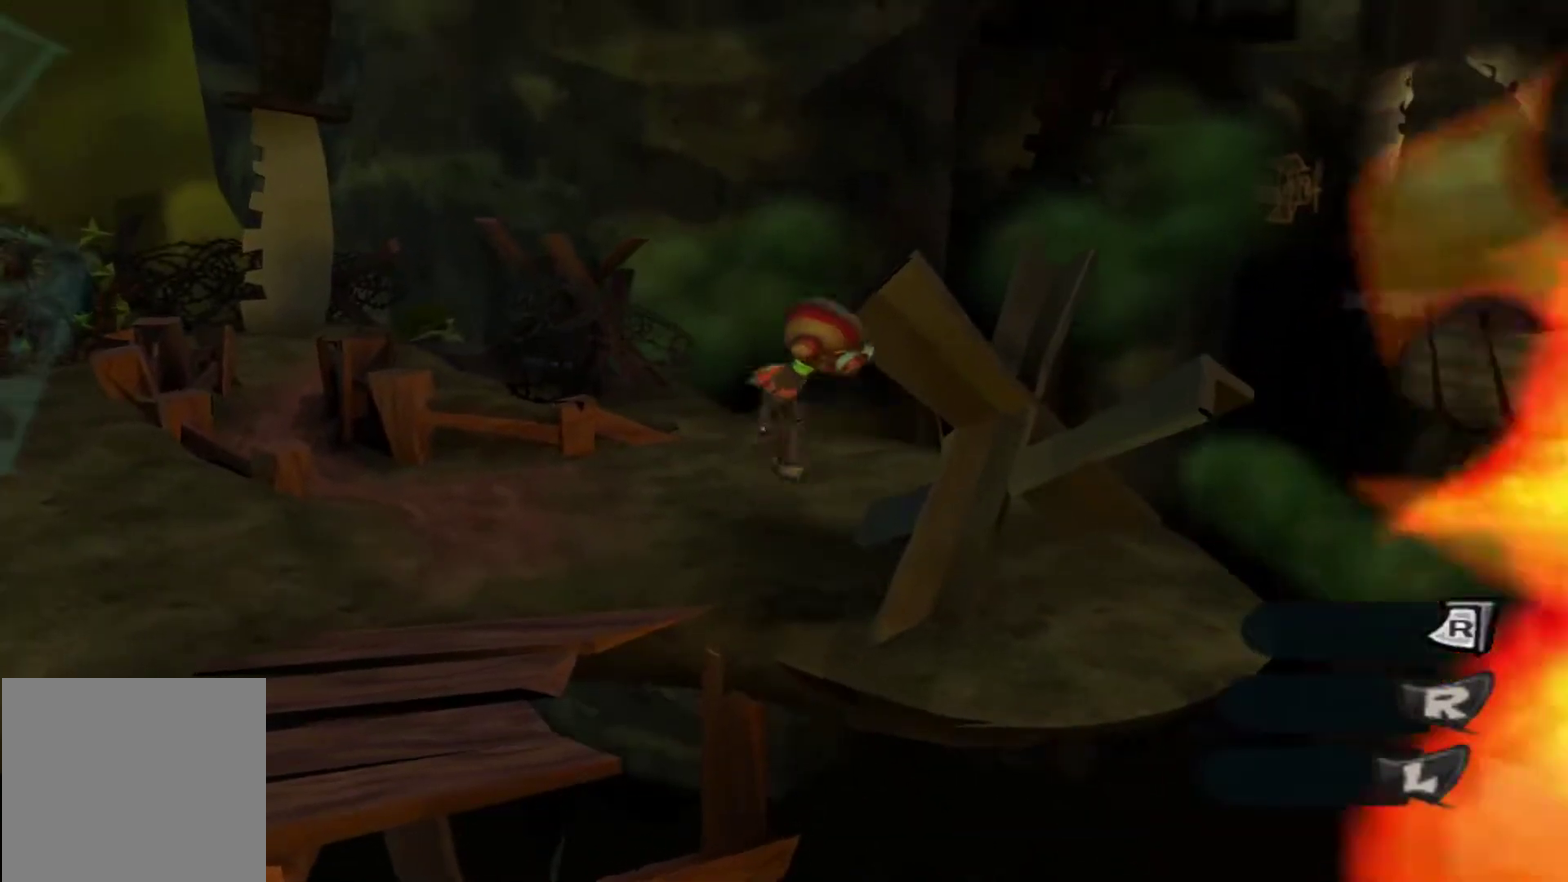
{"dt_ms": 600, "buttons": [], "left_stick": "center", "right_stick": "down", "events": [[317, "left_stick", "up-right"], [450, "left_stick", "center"], [583, "right_stick", "down"]]}
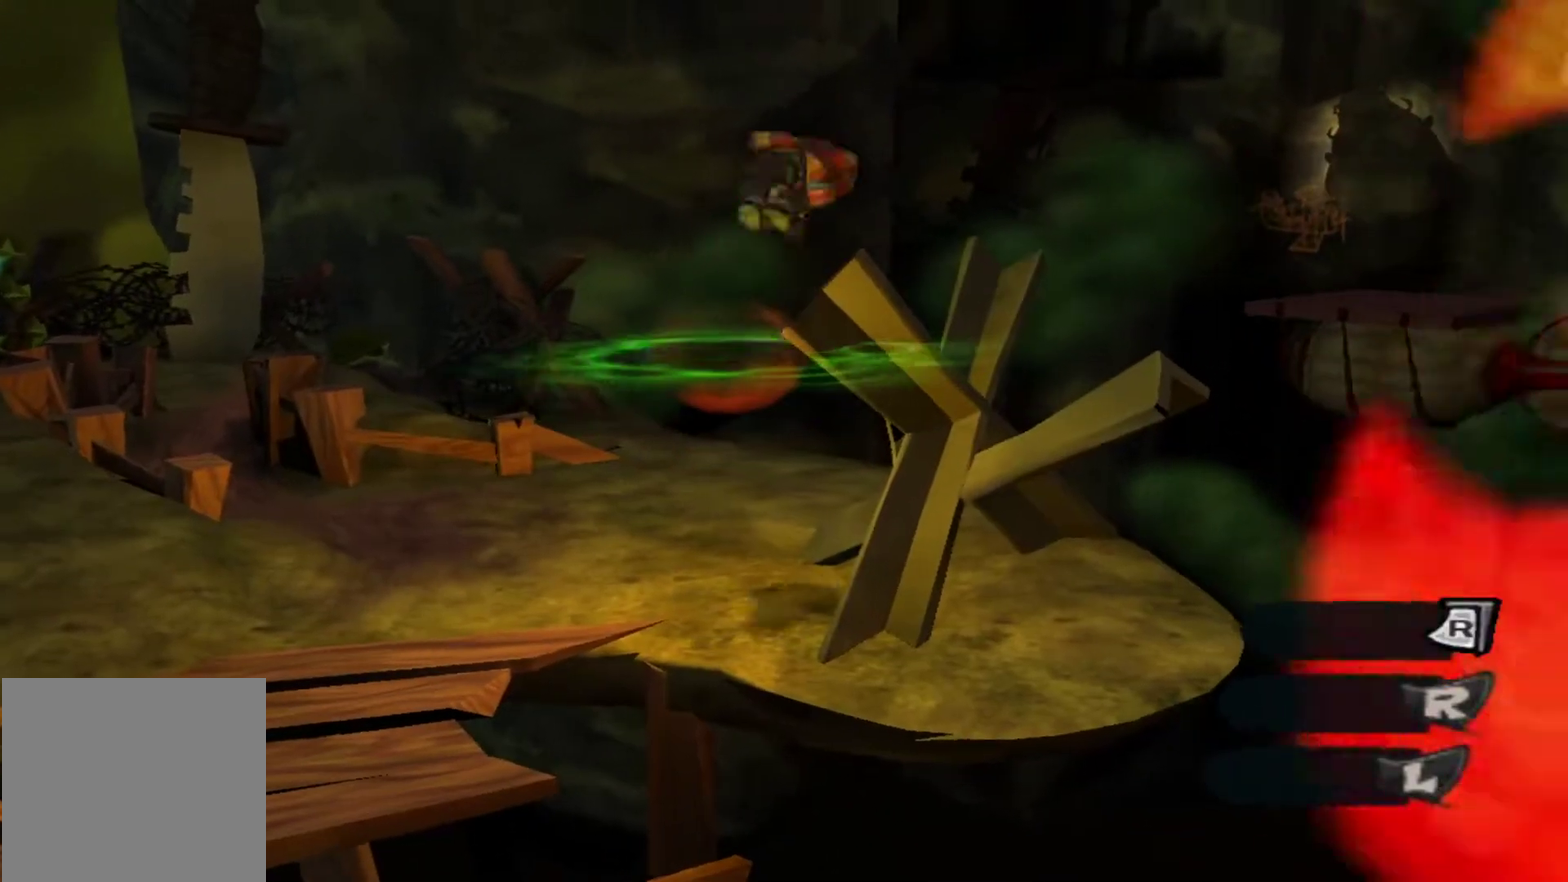
{"dt_ms": 500, "buttons": [], "left_stick": "center", "right_stick": "down", "events": [[83, "left_stick", "up-right"], [150, "right_stick", "down-left"], [250, "left_stick", "center"], [267, "right_stick", "down"]]}